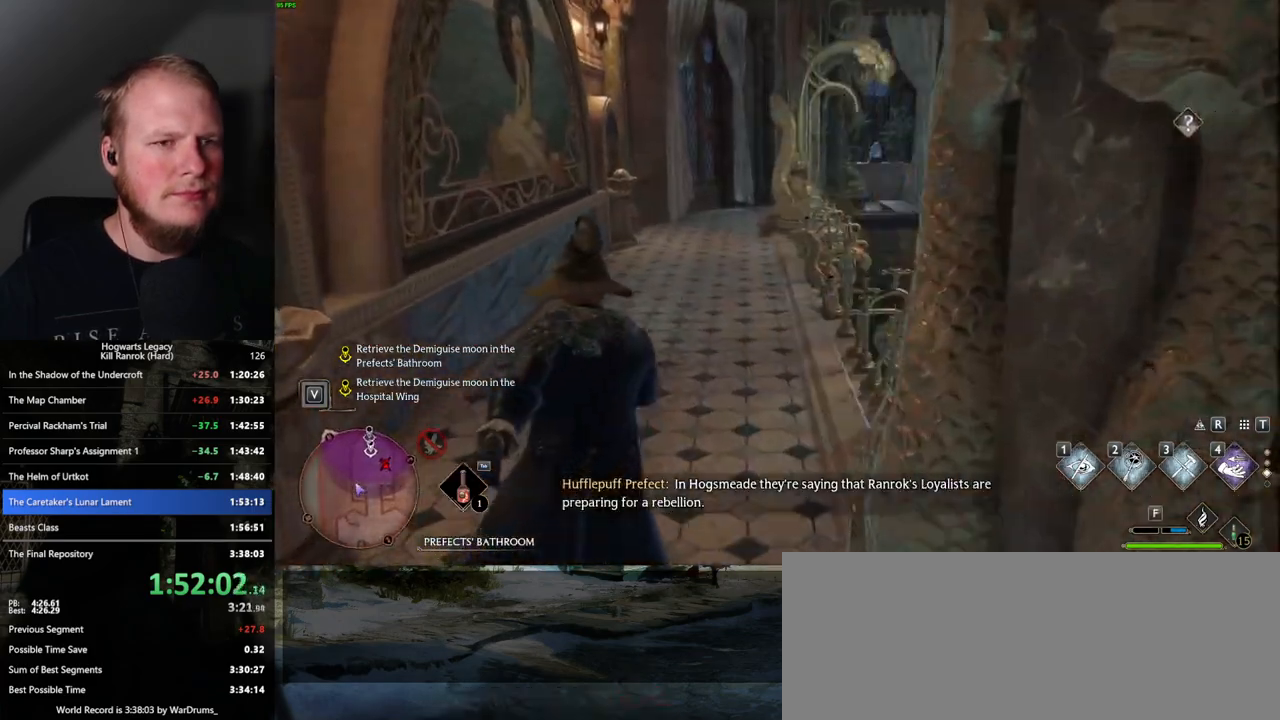
Gameplay with keyboard and mouse; each line is a JSON object with the keys and mouse buttons held at the frame after it. "events" lists presses ("down") and releases ("up") of ".", "/", "0", "1", "2", "3", "4", "5", "6", "7", "8", "9", "a", "alt_l", "alt_r", "b", "backslash", "backspace", "c", "caps_lock", "comma", "ctrl_l", "ctrl_r", "d", "e", "equals", "escape", "f", "f1", "f10", "f11", "f12", "f2", "f3", "f4", "f5", "f6", "f7", "f8", "f9", "g", "h", "i", "j", "k", "l", "lbracket", "m", "minus", "n", "o", "p", "q", "quote", "r", "rbracket", "return", "s", "semicolon", "shift_l", "shift_r", "space", "super_l", "super_r", "t", "tab", "tilde", "u", "v", "w", "x", "y", "z", "mouse_left", "mouse_wheel", "mouse_right", "mouse_mb4" and "mouse_mb5" between this image and that frame as [ms after this image, input, new state], when the widget could be followed in between. "mouse_left", "mouse_wheel", "mouse_right", "mouse_mb4", "mouse_mb5" = the "left", "wheel", "right", "mb4", "mb5" buttons of the "mouse" list. No other keys are recorded. "wheel" means that the mouse wheel is clicked or scrolled. Mouse movement is not recorded.
{"keys": ["w"], "mouse": [], "events": []}
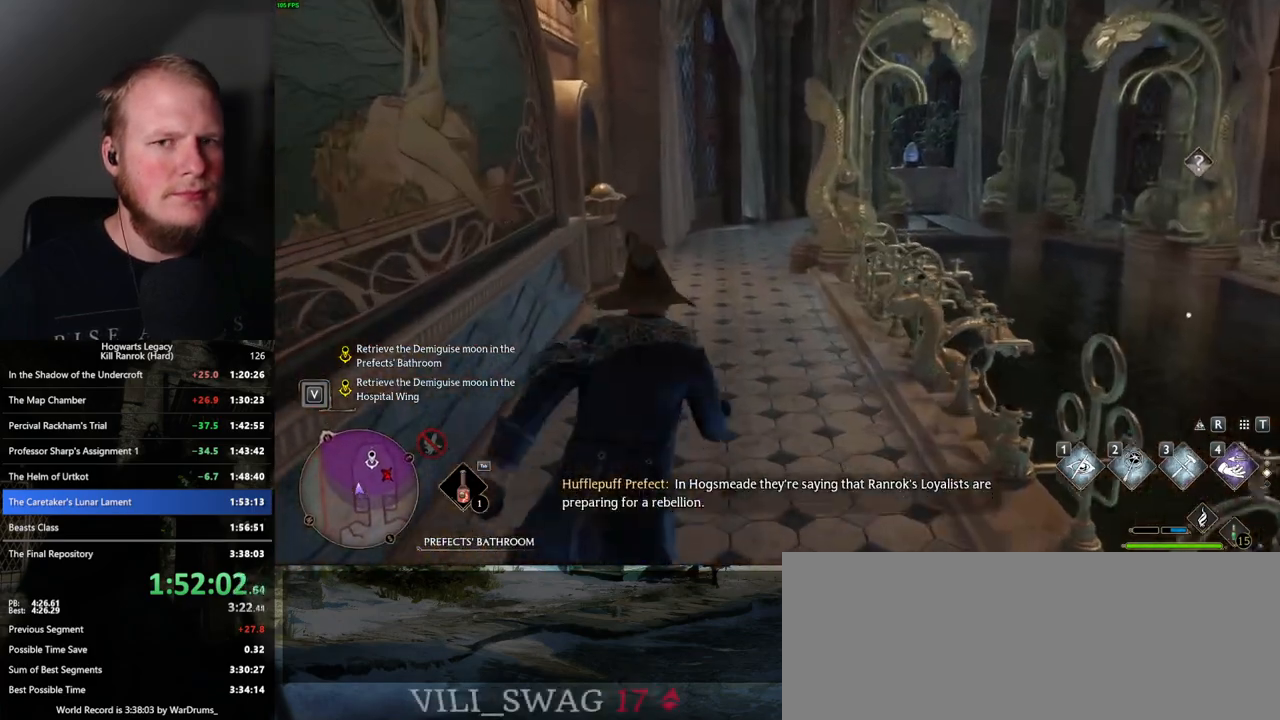
{"keys": ["w"], "mouse": [], "events": []}
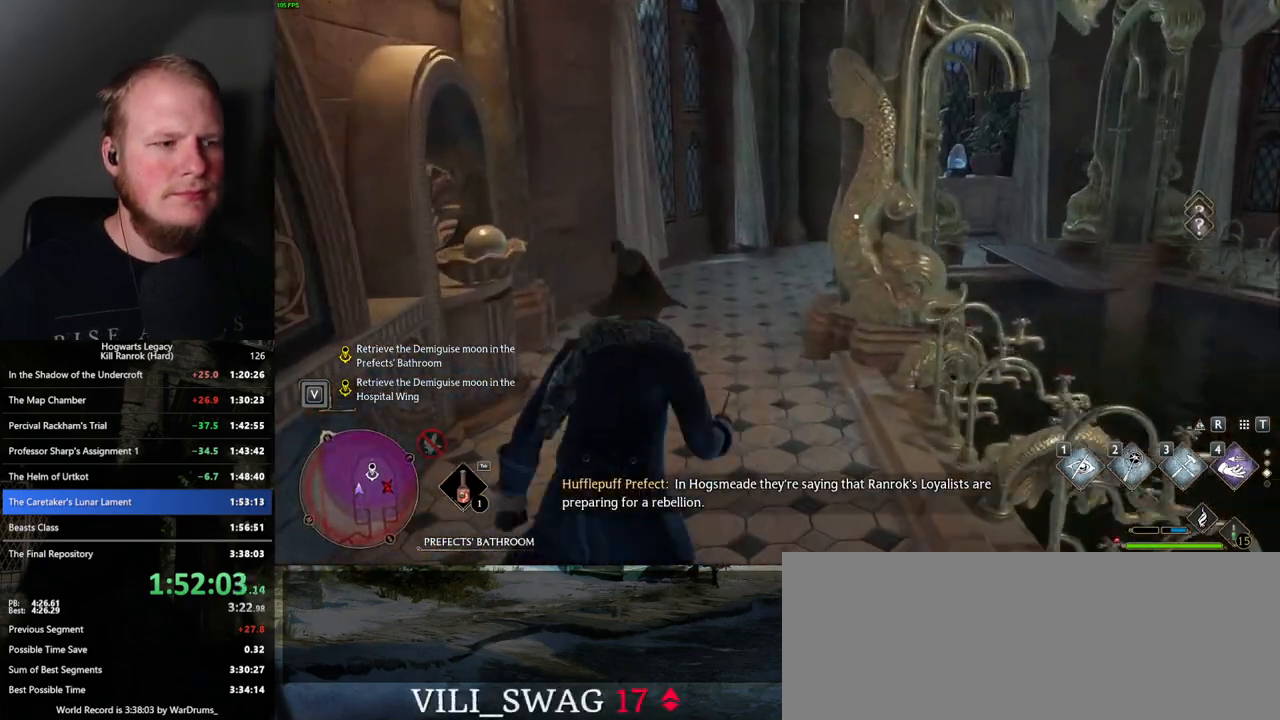
{"keys": ["w"], "mouse": [], "events": []}
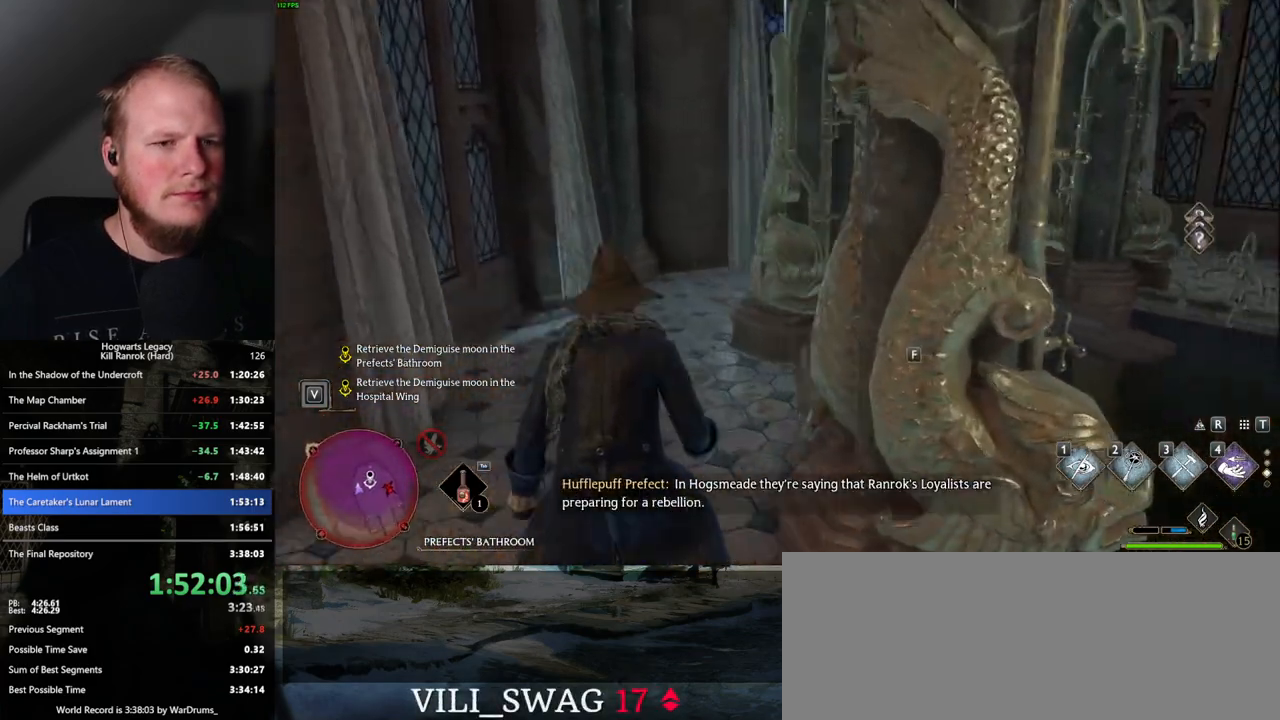
{"keys": ["w"], "mouse": [], "events": [[233, "a", "down"], [367, "a", "up"]]}
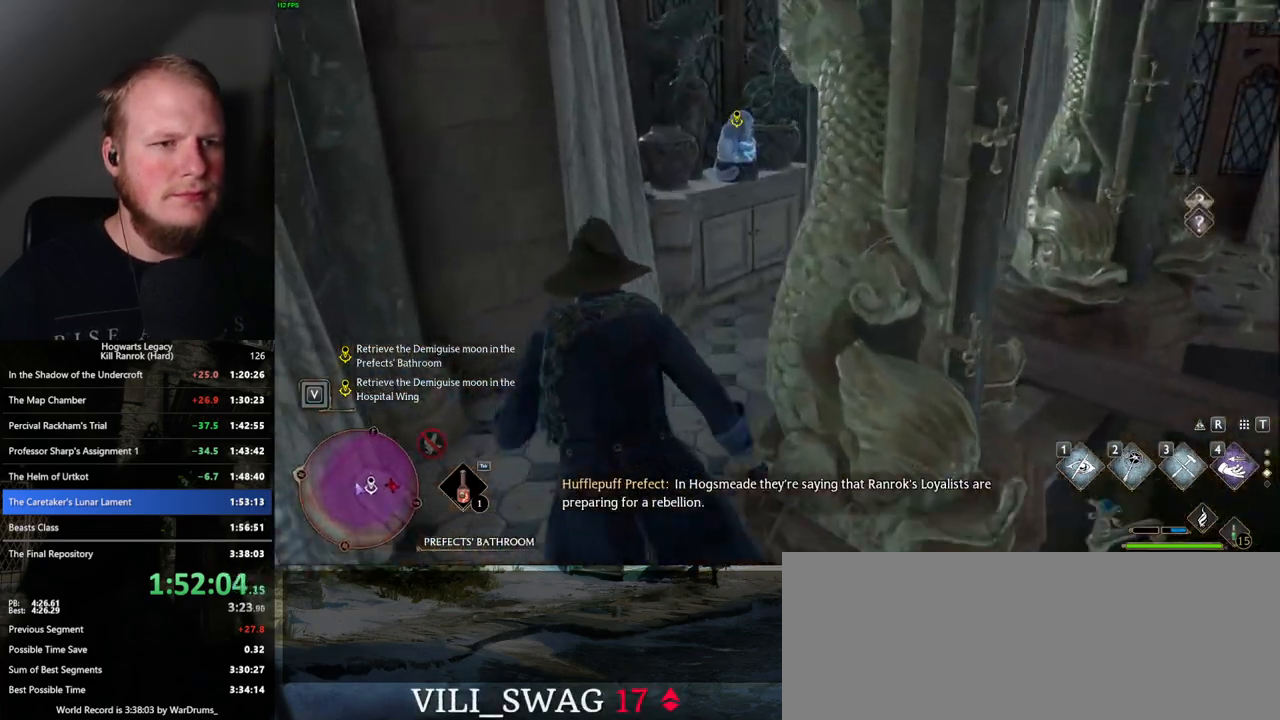
{"keys": ["d"], "mouse": [], "events": [[283, "f", "down"], [367, "f", "up"], [400, "w", "up"], [450, "d", "down"], [450, "w", "down"], [500, "w", "up"]]}
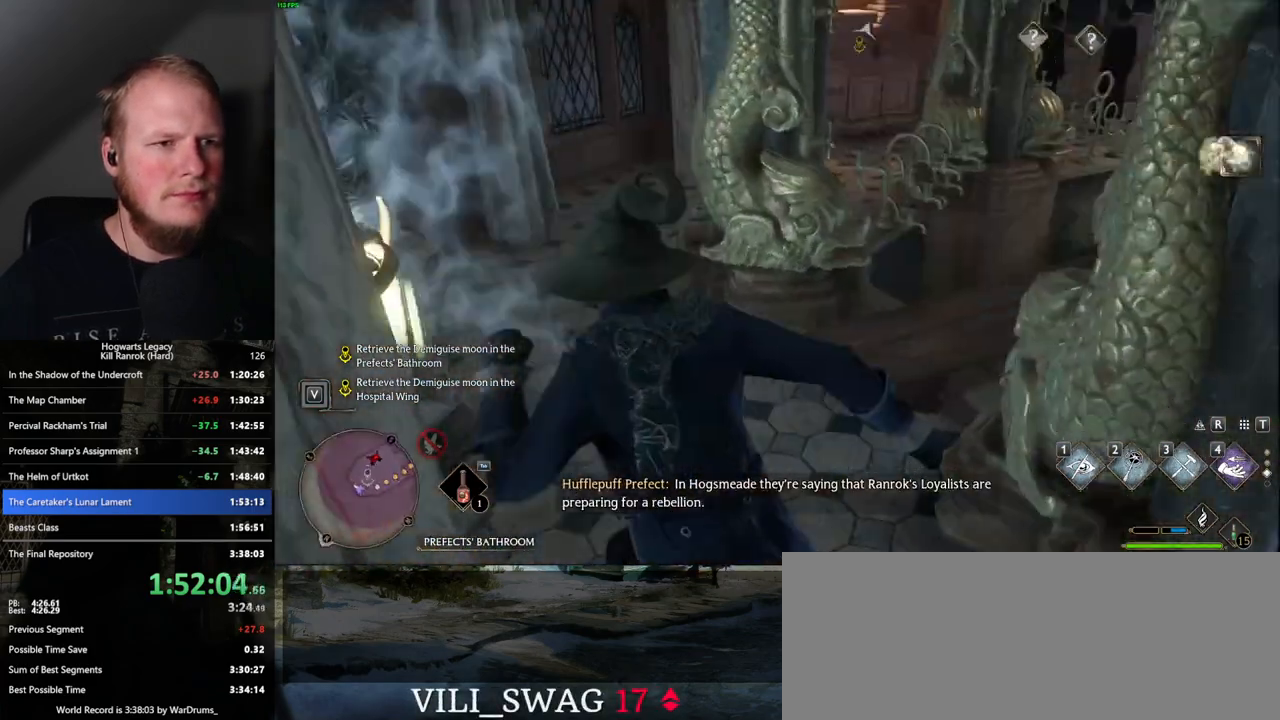
{"keys": ["w"], "mouse": [], "events": [[83, "space", "down"], [233, "space", "up"], [283, "w", "down"], [433, "d", "up"]]}
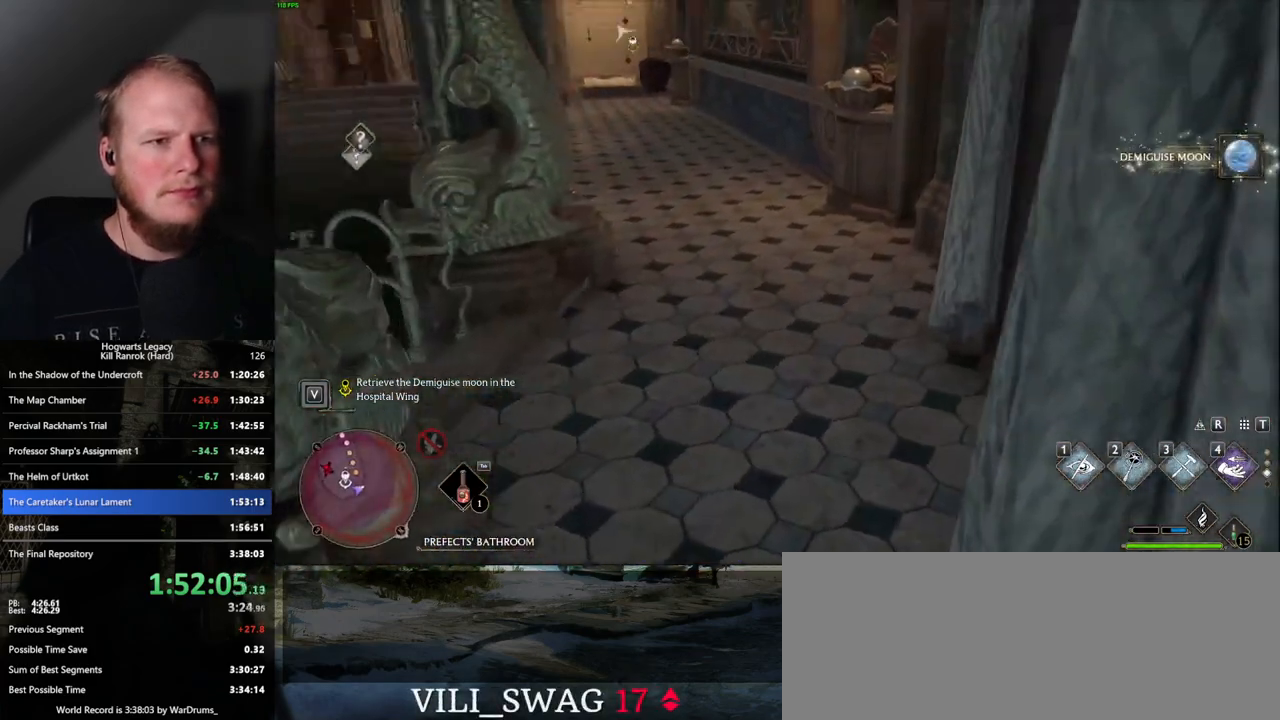
{"keys": ["w"], "mouse": [], "events": []}
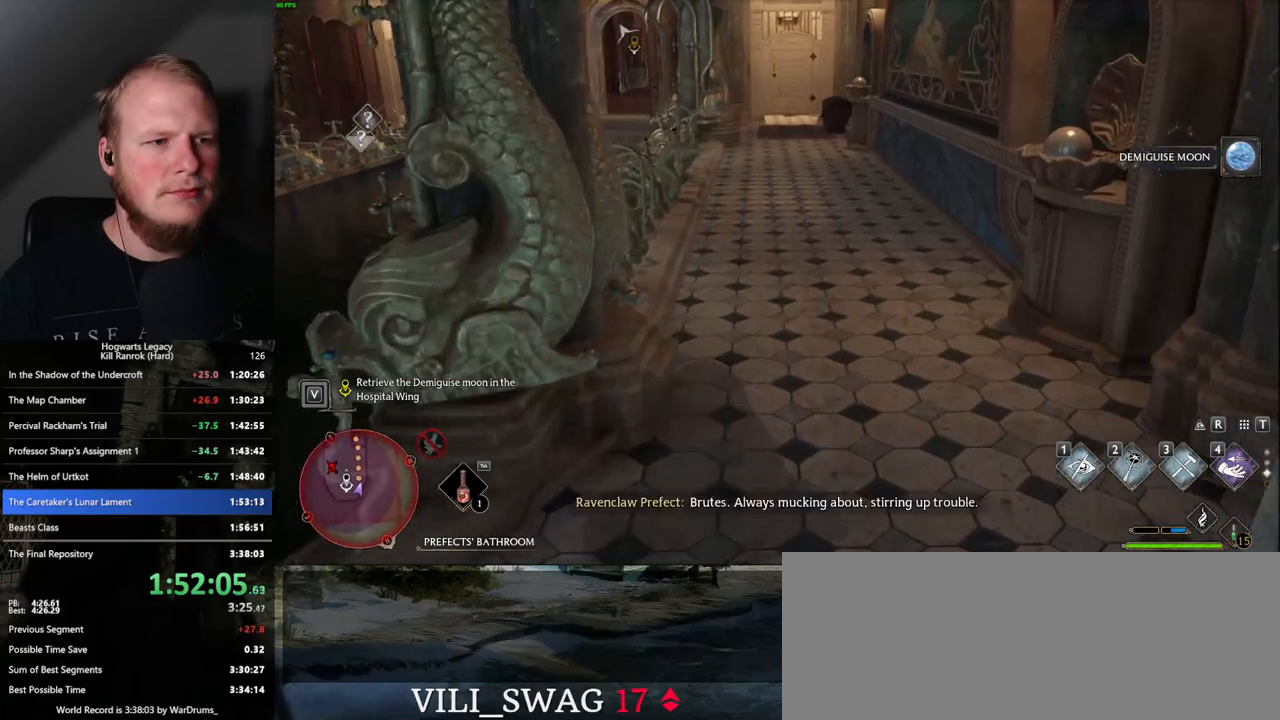
{"keys": ["w"], "mouse": [], "events": []}
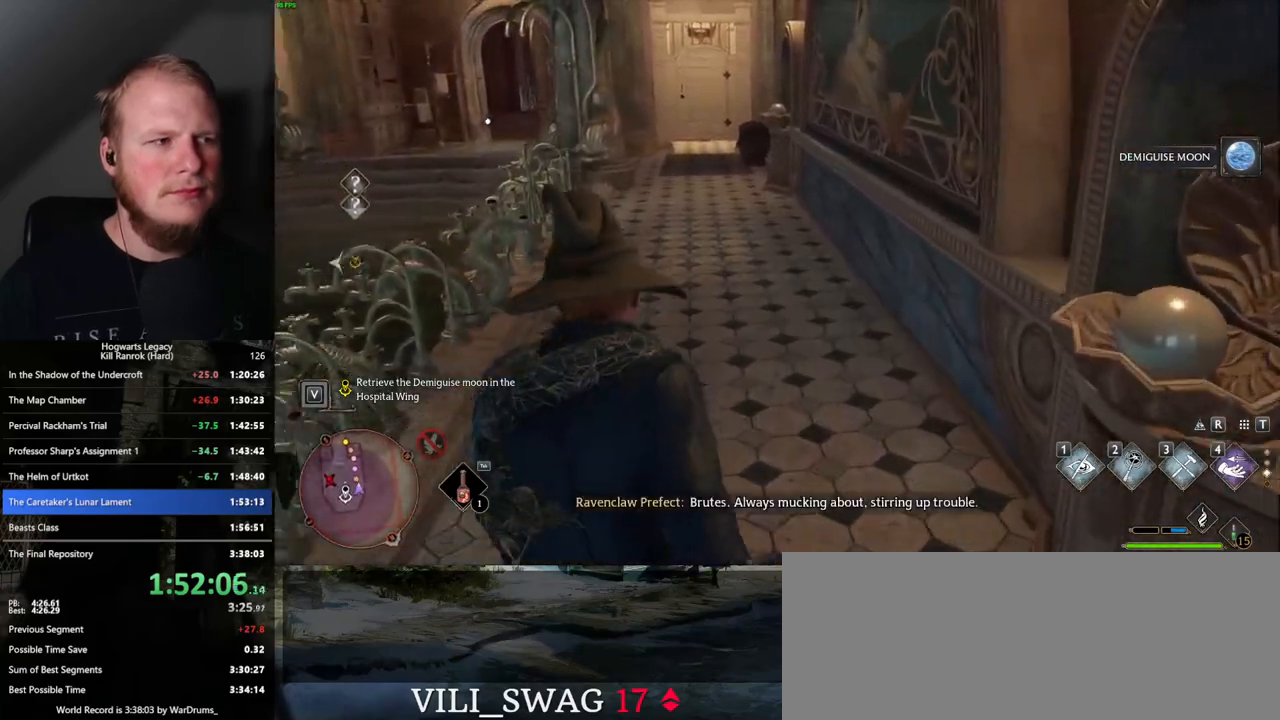
{"keys": ["w"], "mouse": [], "events": []}
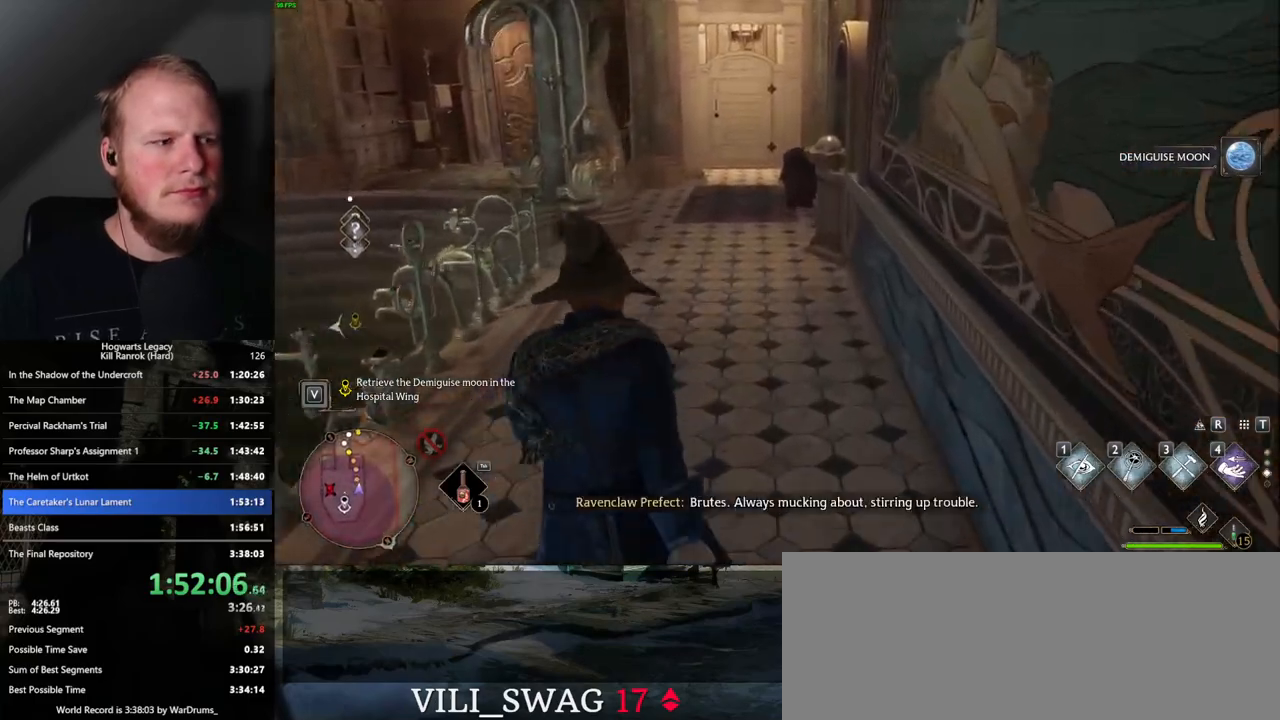
{"keys": ["w"], "mouse": [], "events": []}
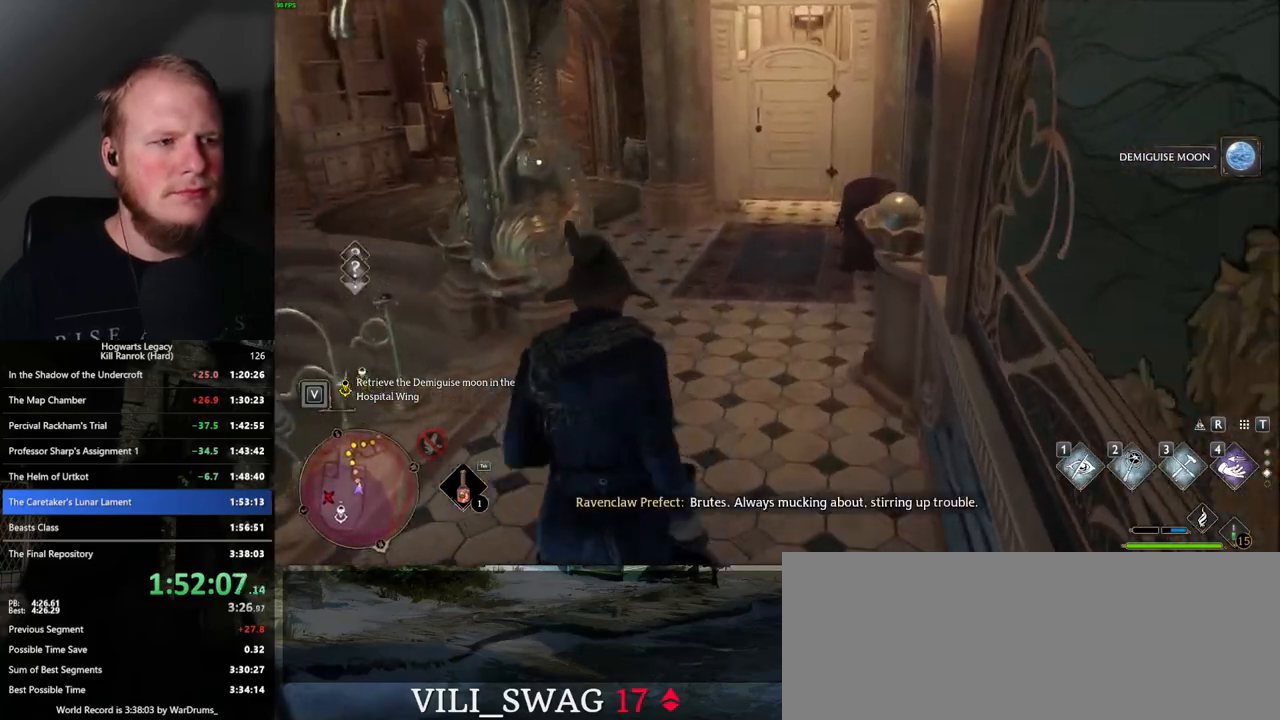
{"keys": ["w"], "mouse": [], "events": []}
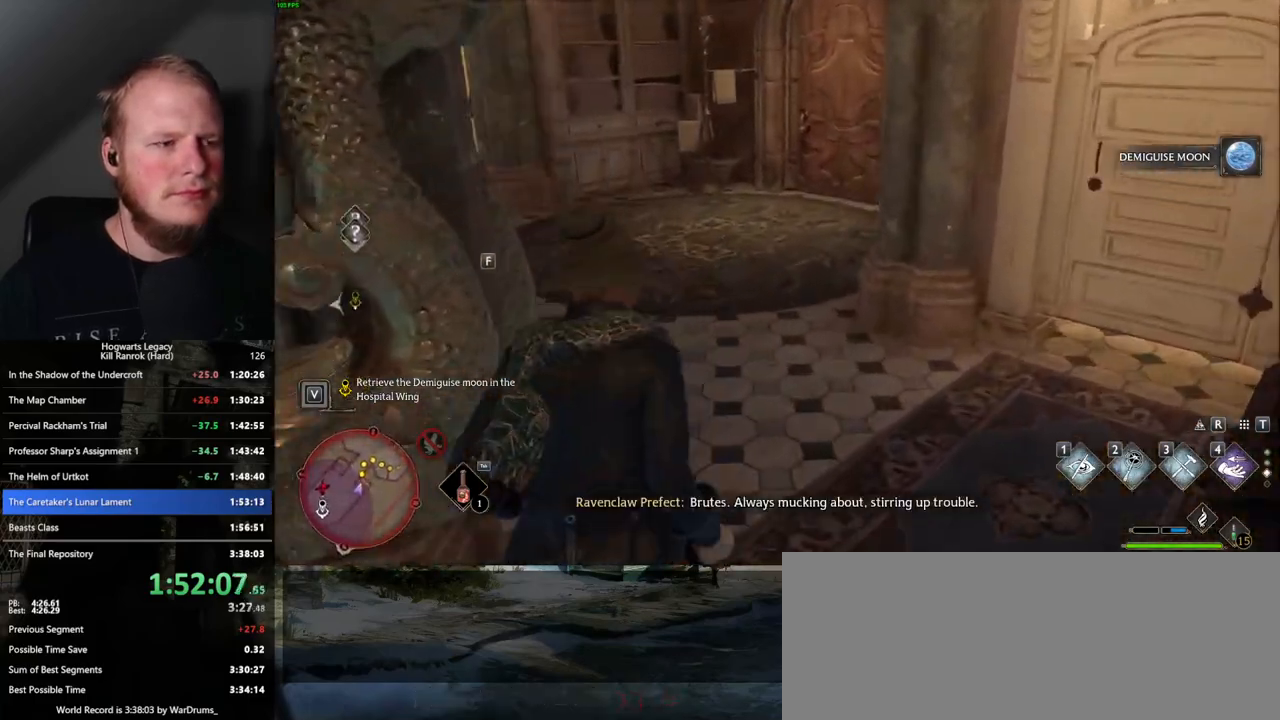
{"keys": ["w"], "mouse": [], "events": []}
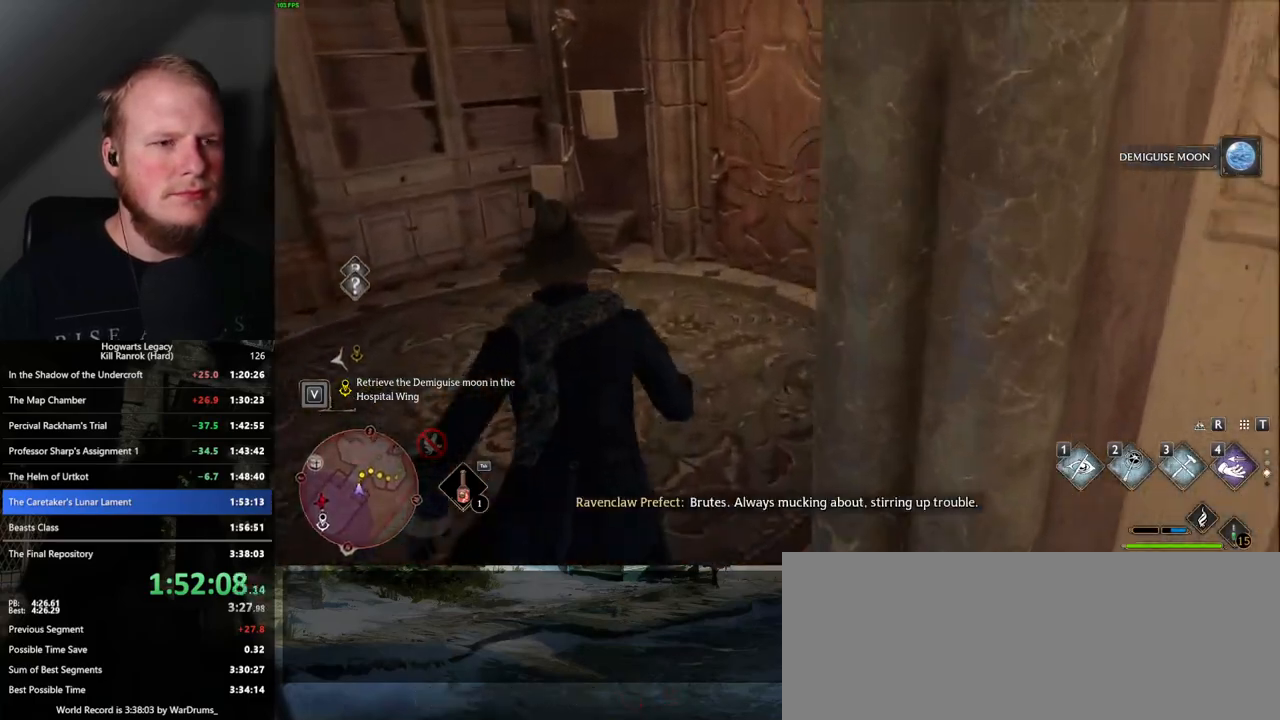
{"keys": ["w"], "mouse": [], "events": [[267, "space", "down"], [417, "space", "up"]]}
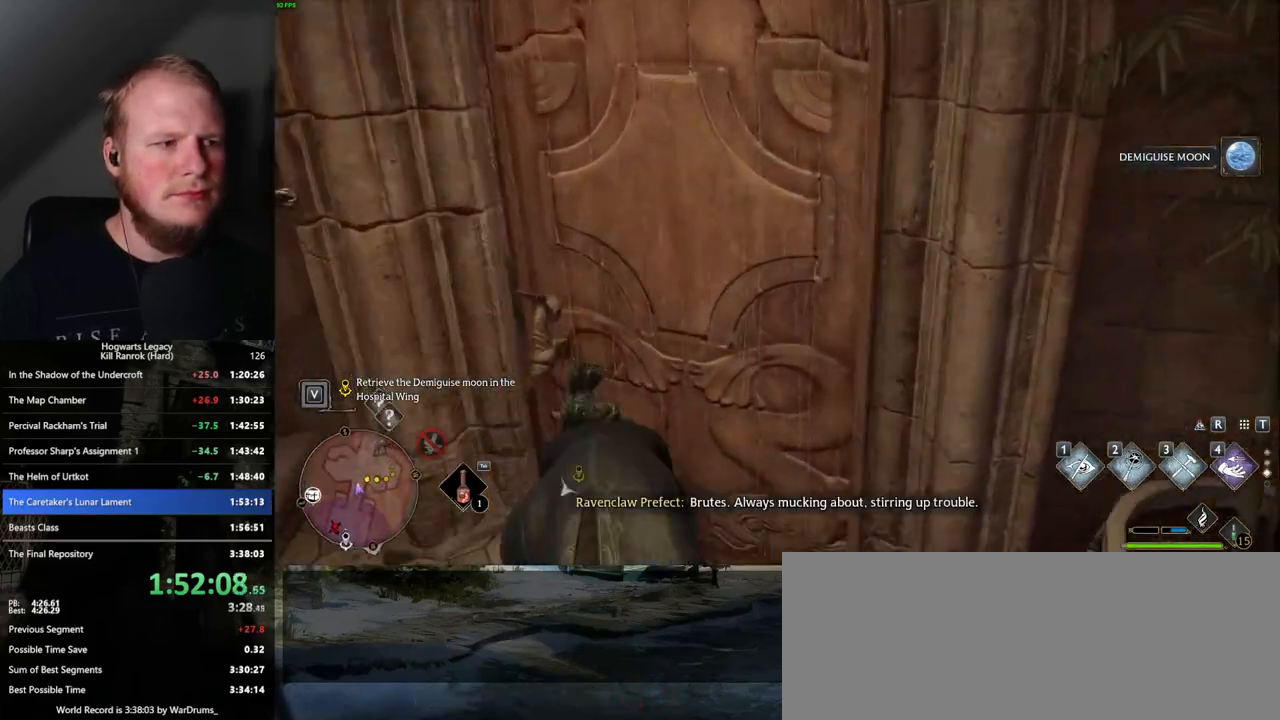
{"keys": ["w"], "mouse": [], "events": []}
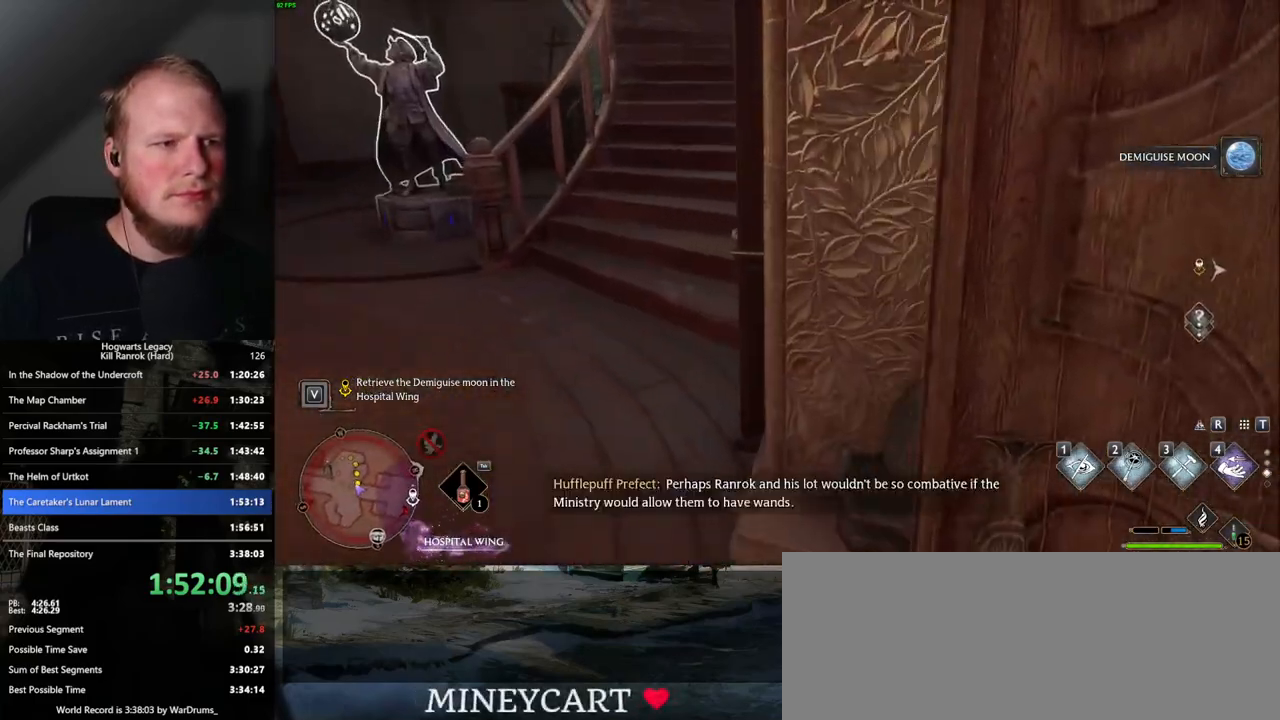
{"keys": ["w"], "mouse": [], "events": []}
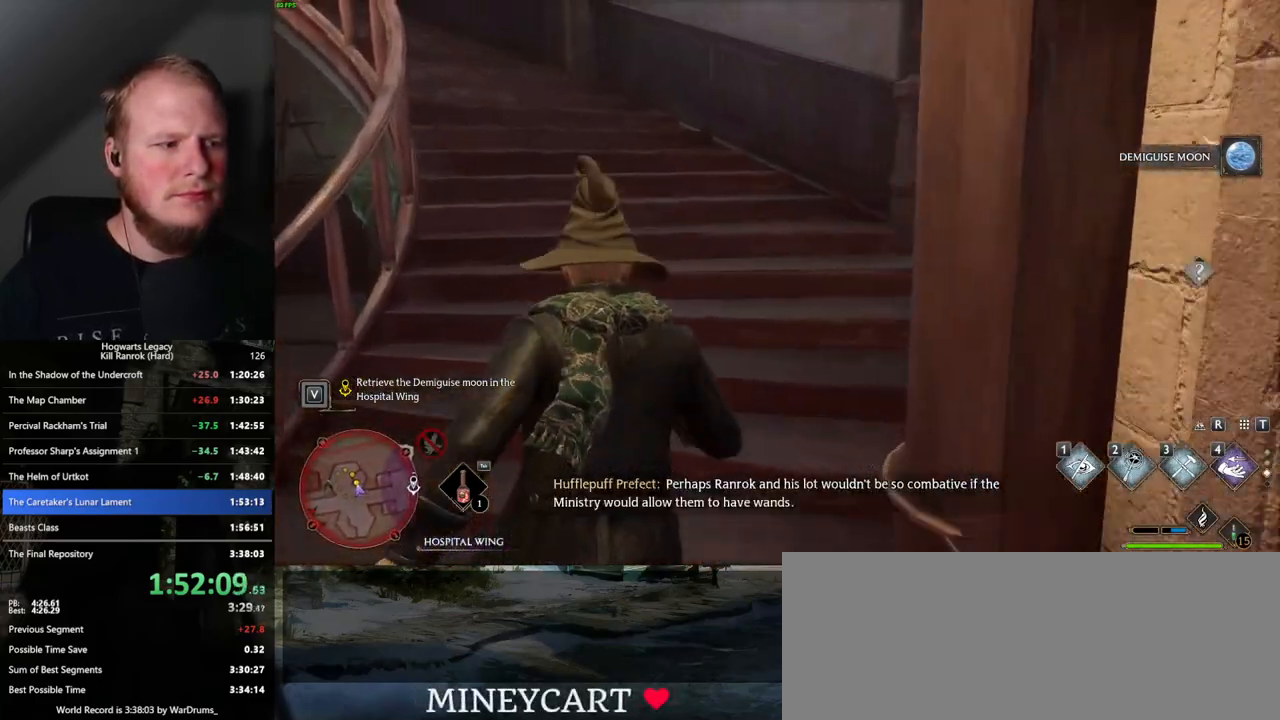
{"keys": ["w"], "mouse": [], "events": []}
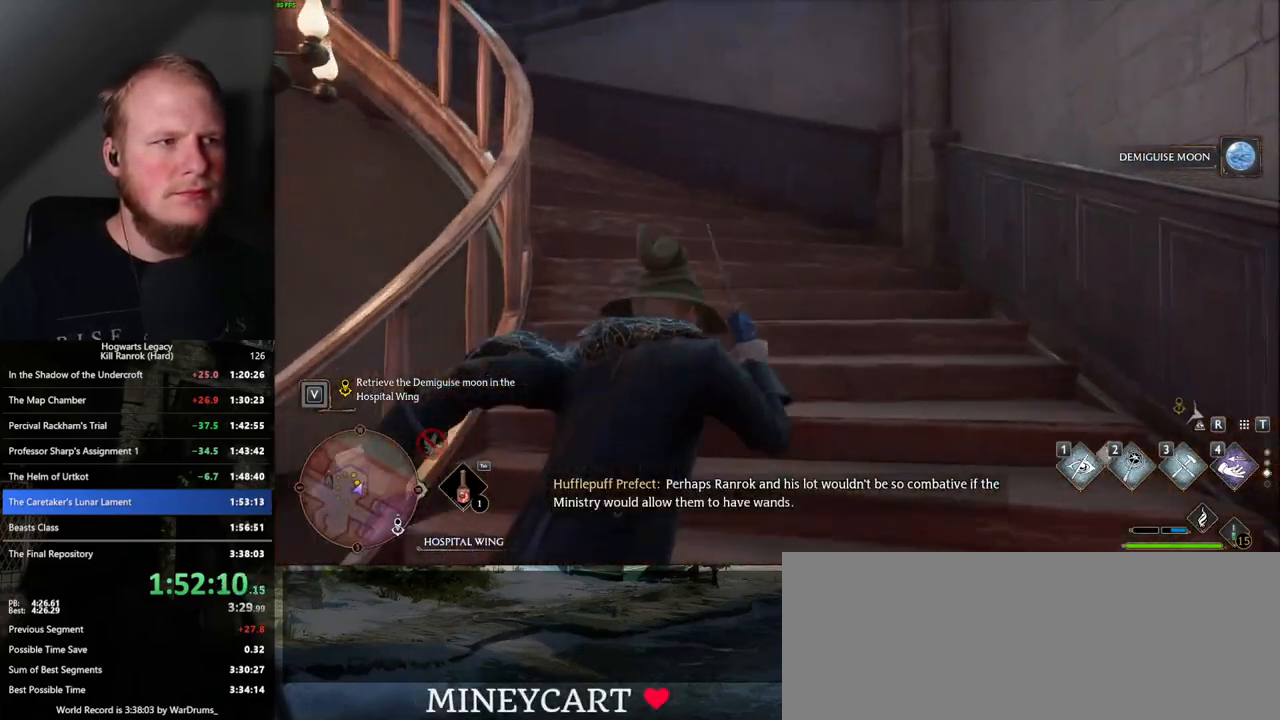
{"keys": ["w"], "mouse": [], "events": []}
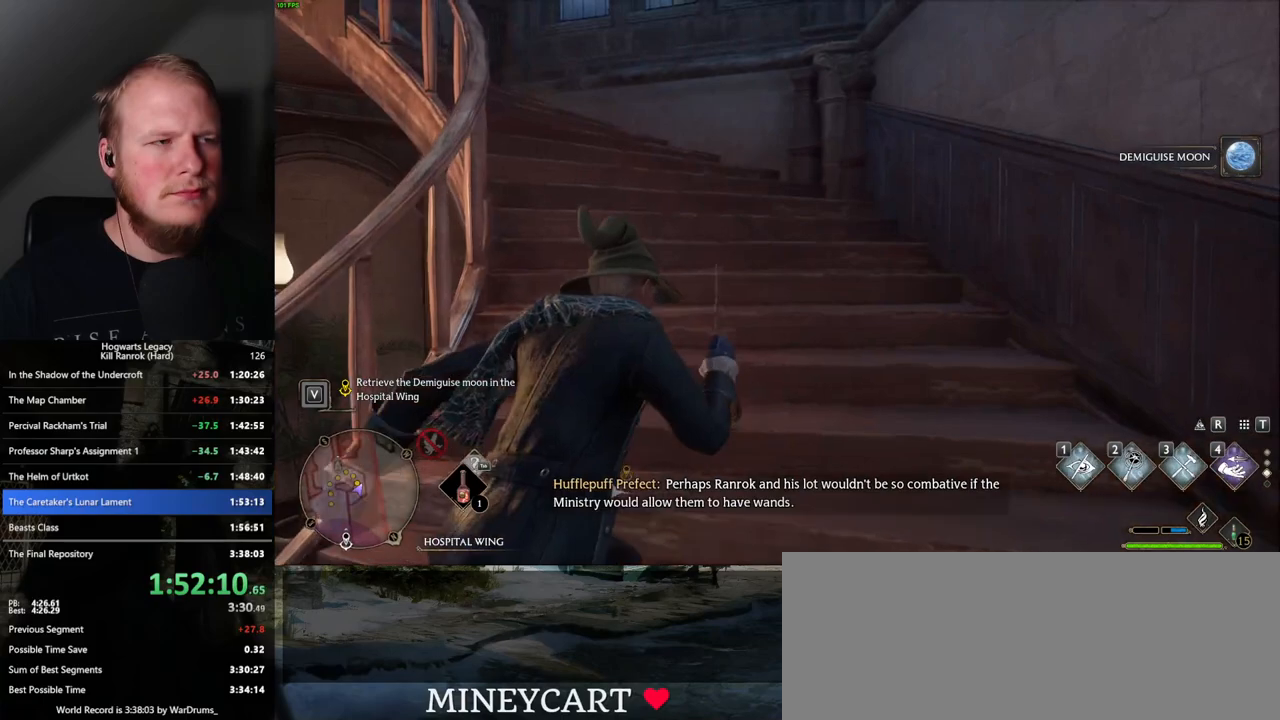
{"keys": ["w"], "mouse": [], "events": [[233, "d", "down"], [500, "d", "up"]]}
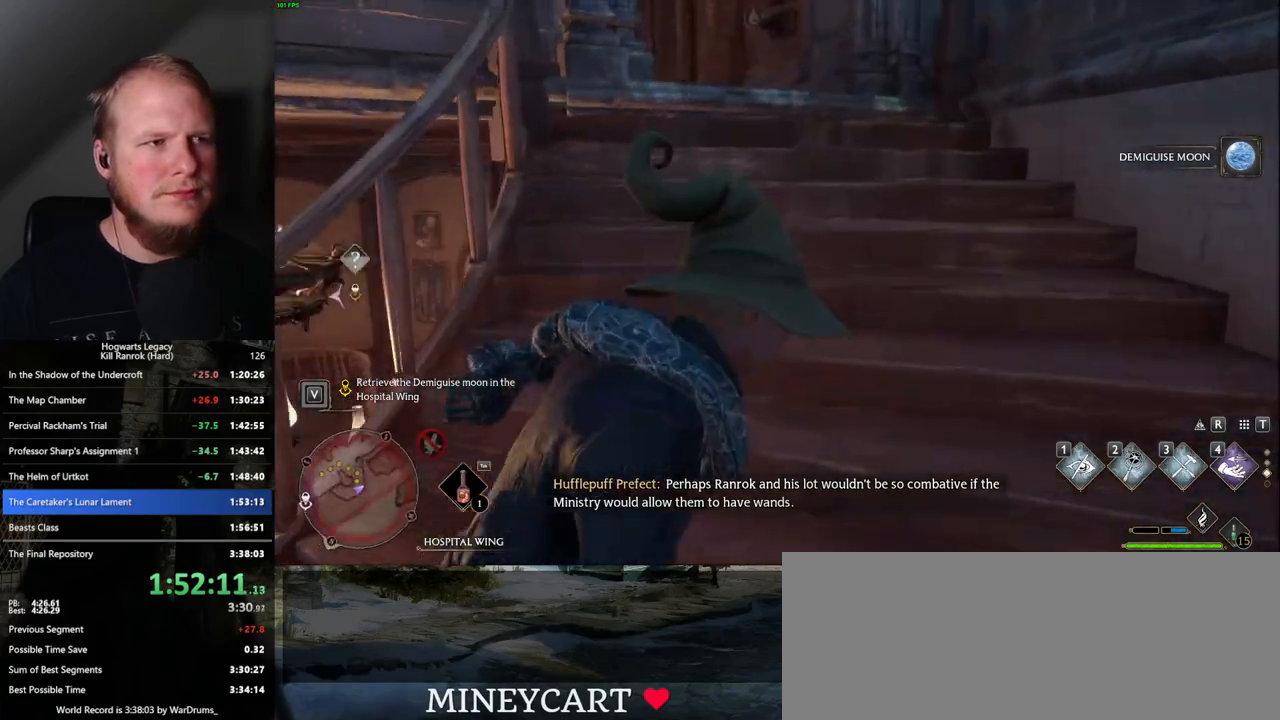
{"keys": ["w"], "mouse": [], "events": []}
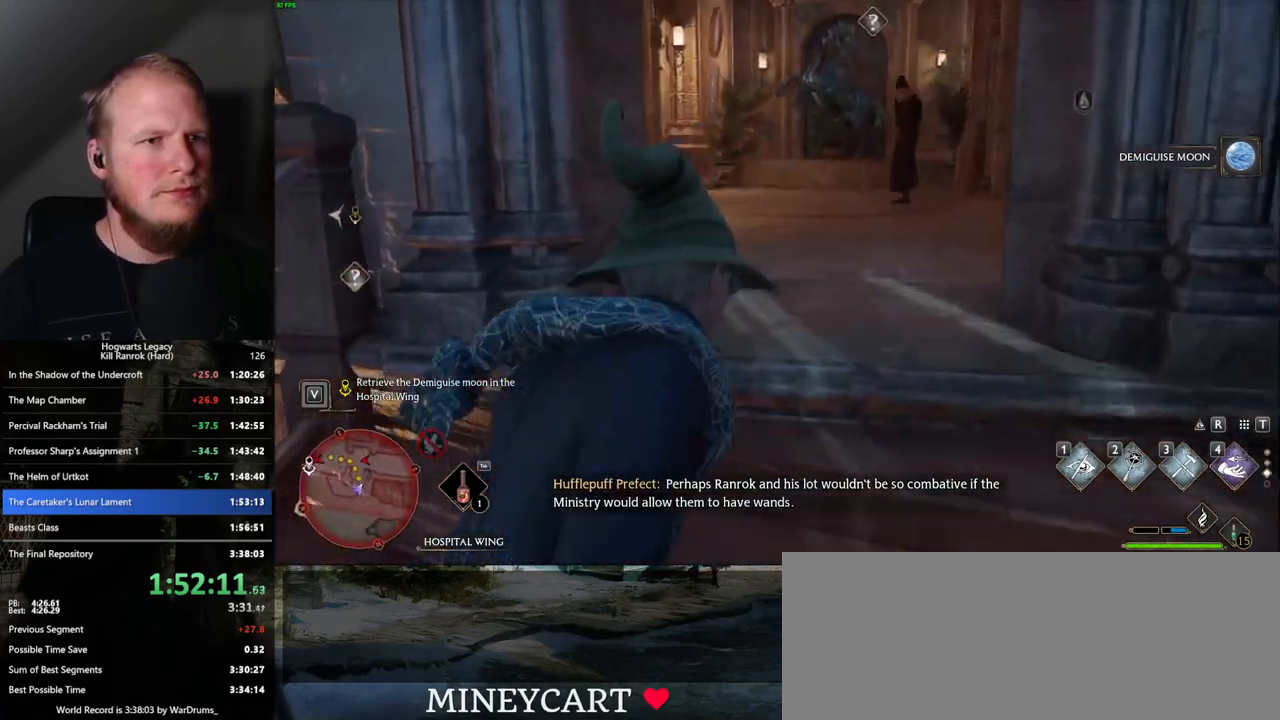
{"keys": ["a", "w"], "mouse": [], "events": [[183, "1", "down"], [267, "1", "up"], [483, "a", "down"]]}
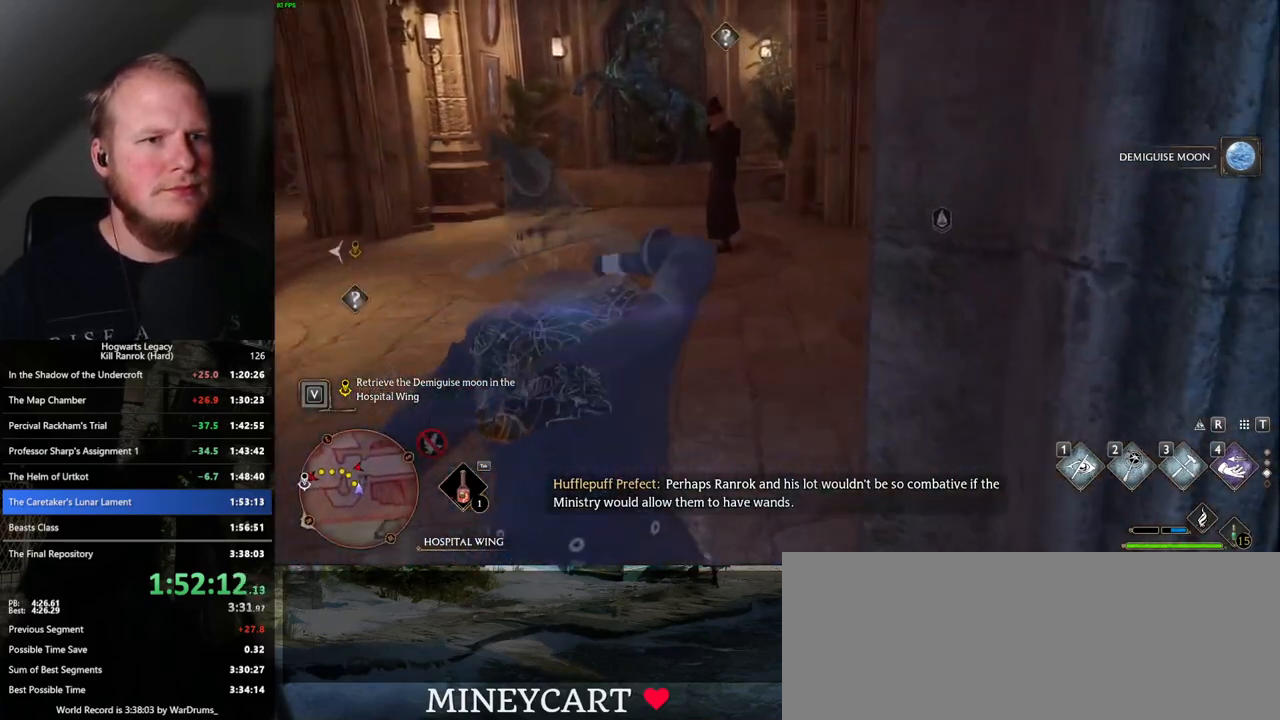
{"keys": ["a"], "mouse": ["right"], "events": [[150, "w", "up"], [400, "mouse_right", "down"]]}
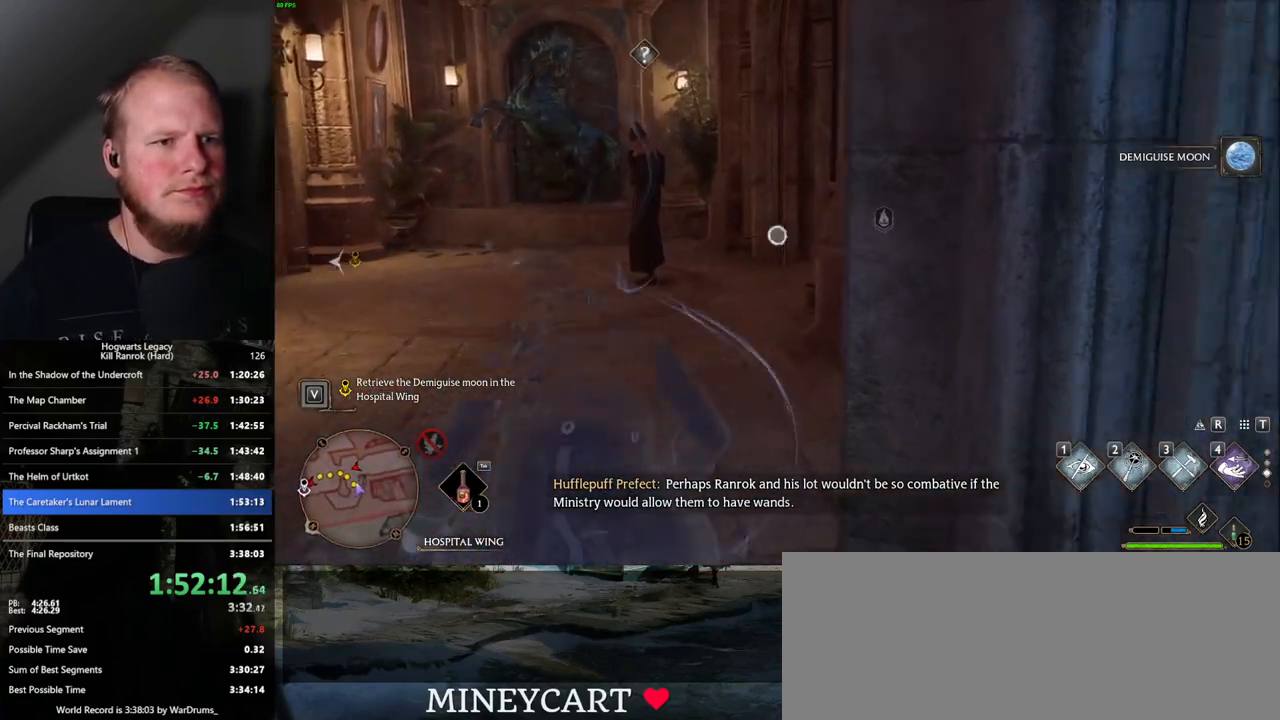
{"keys": [], "mouse": ["right"], "events": [[83, "mouse_left", "down"], [233, "mouse_left", "up"], [333, "a", "up"]]}
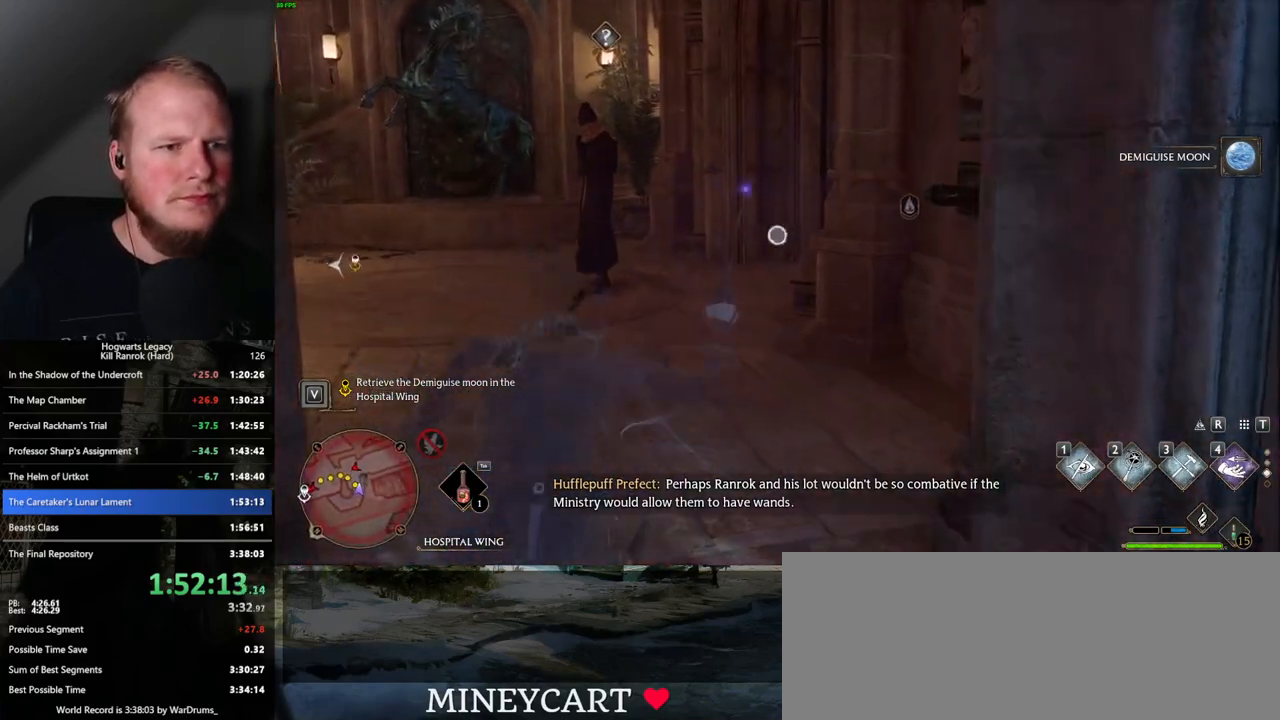
{"keys": [], "mouse": [], "events": [[333, "mouse_right", "up"]]}
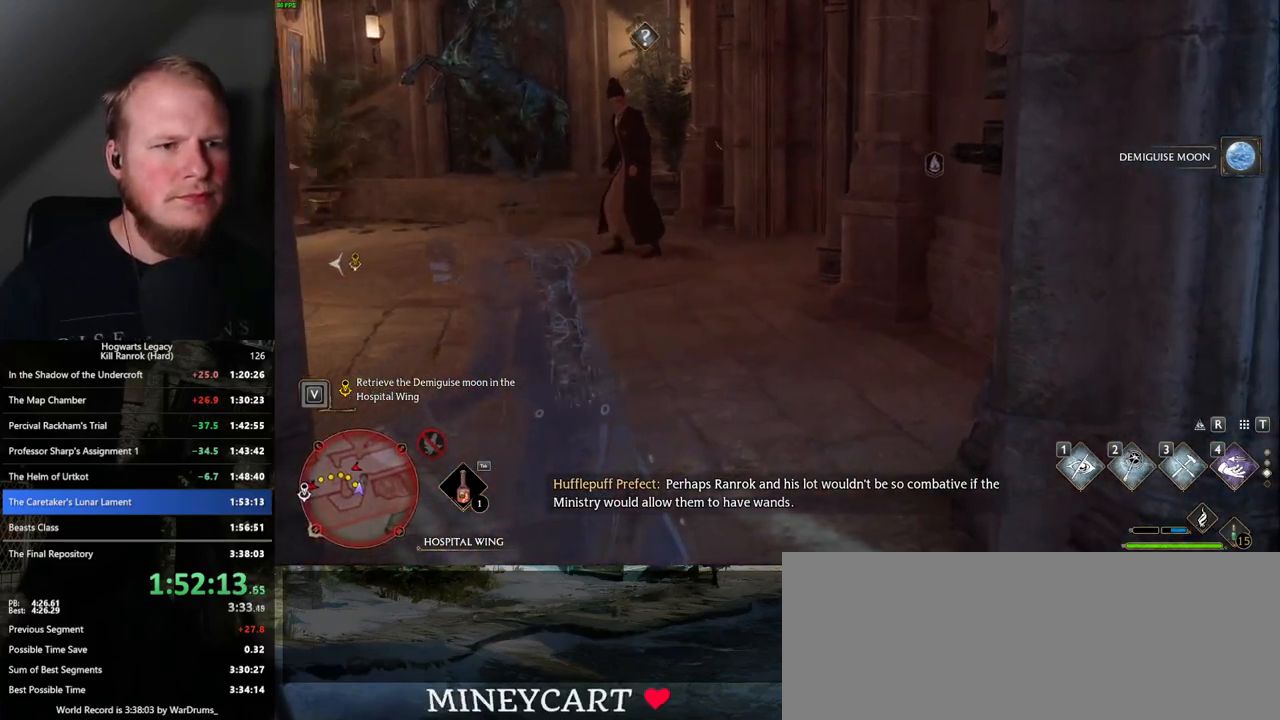
{"keys": [], "mouse": [], "events": []}
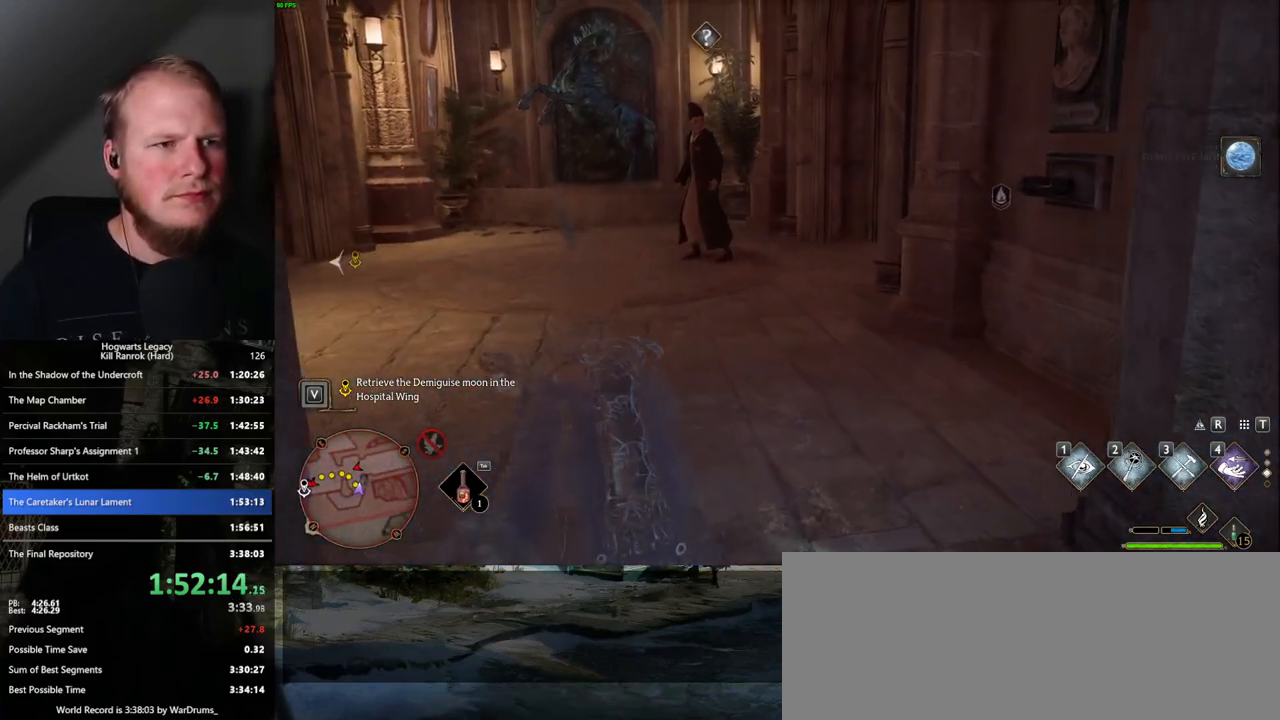
{"keys": [], "mouse": [], "events": []}
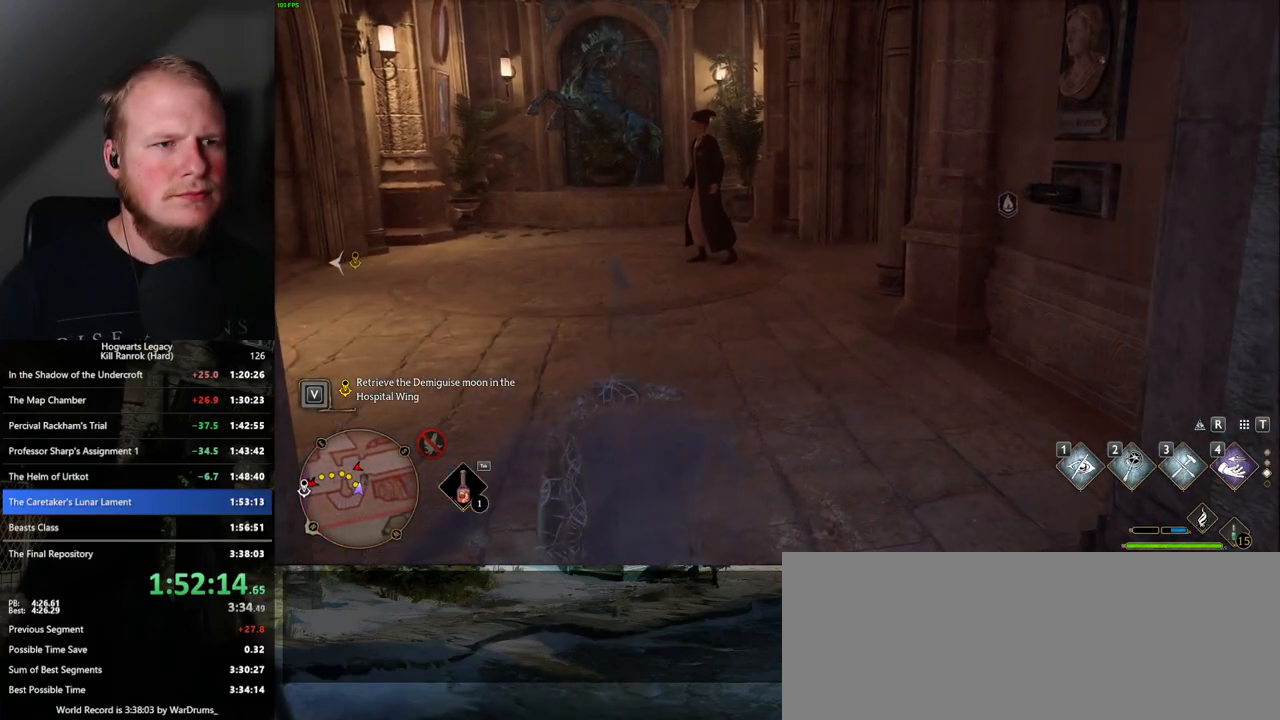
{"keys": ["a", "w"], "mouse": [], "events": [[200, "w", "down"], [217, "a", "down"]]}
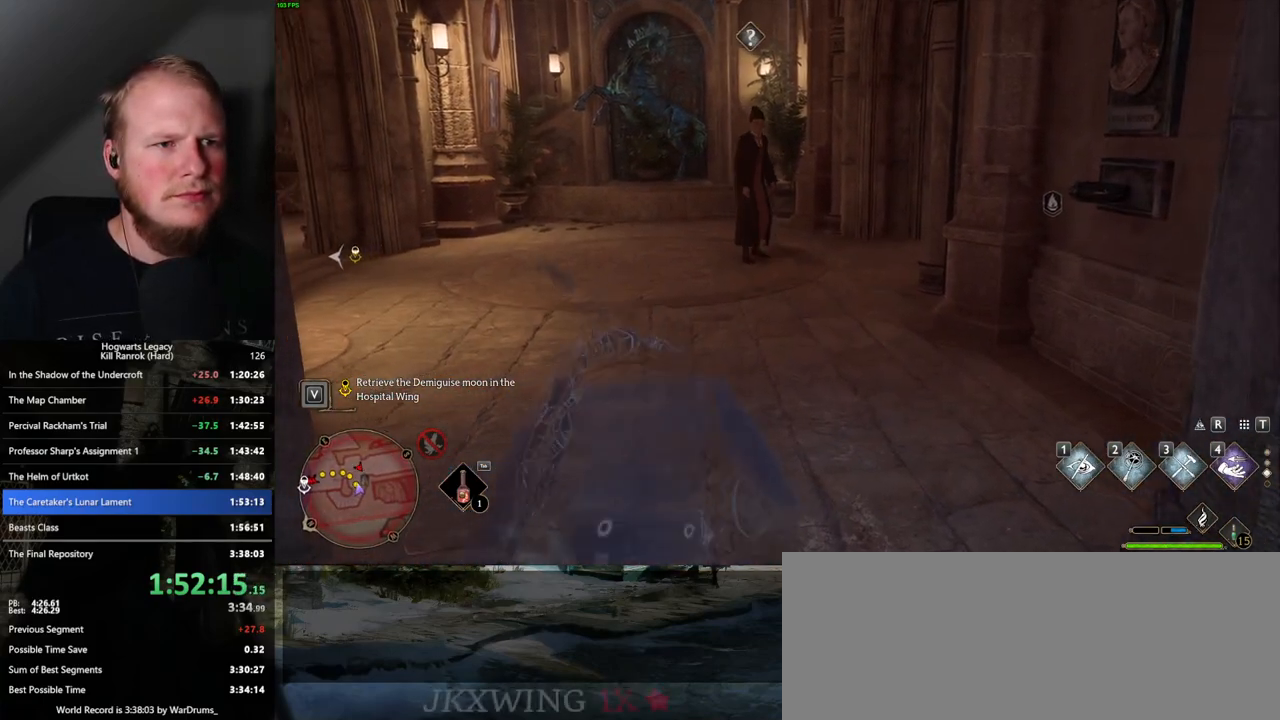
{"keys": ["a"], "mouse": [], "events": [[400, "w", "up"]]}
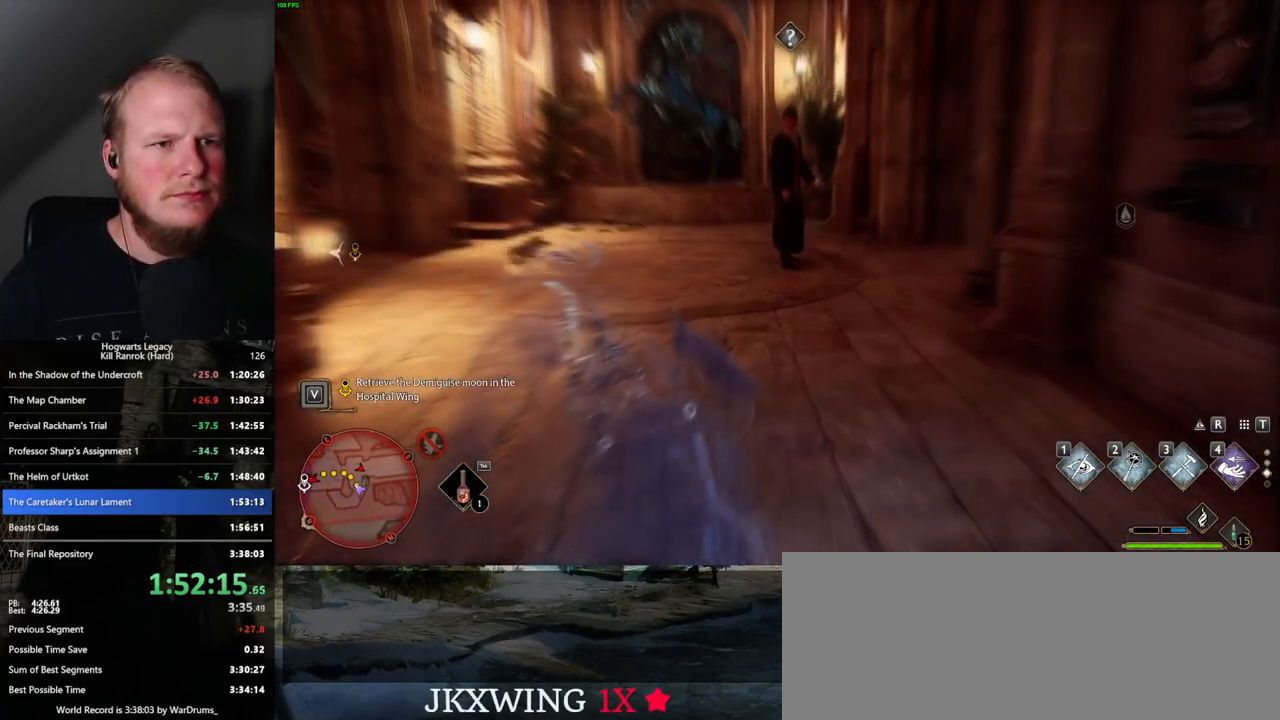
{"keys": ["s"], "mouse": [], "events": [[17, "s", "down"], [67, "a", "up"]]}
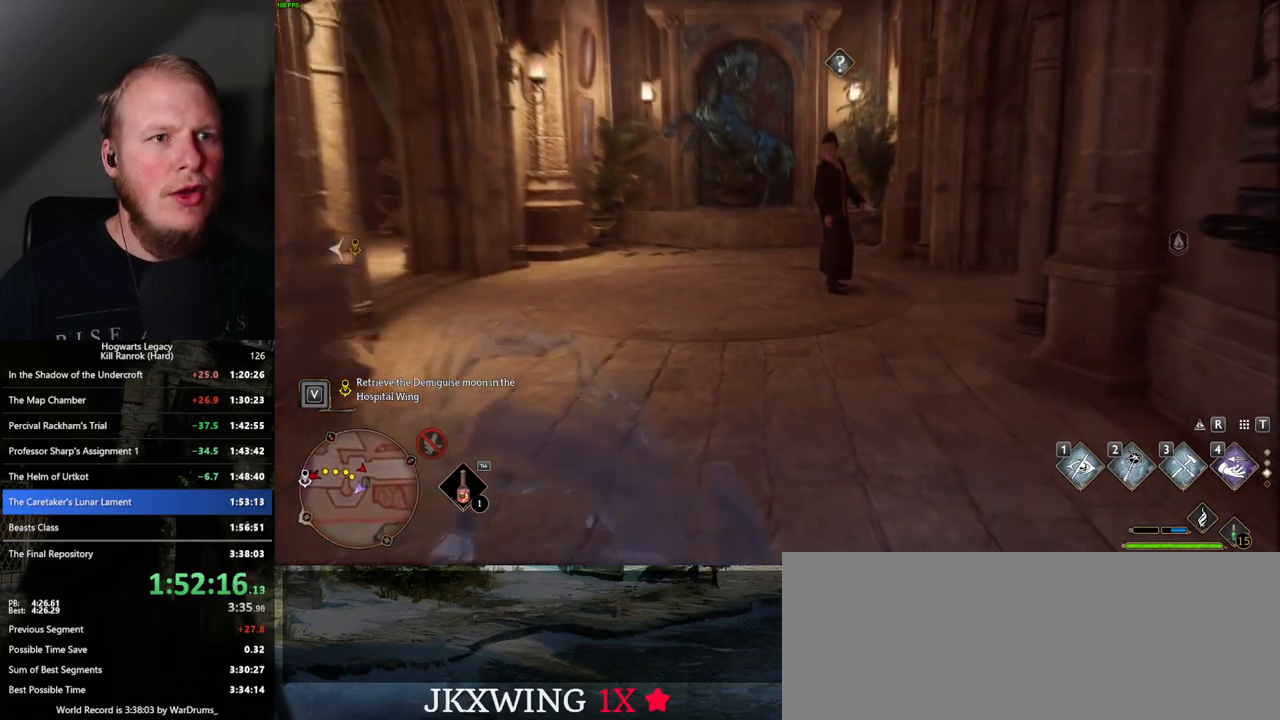
{"keys": ["a", "s"], "mouse": [], "events": [[483, "a", "down"]]}
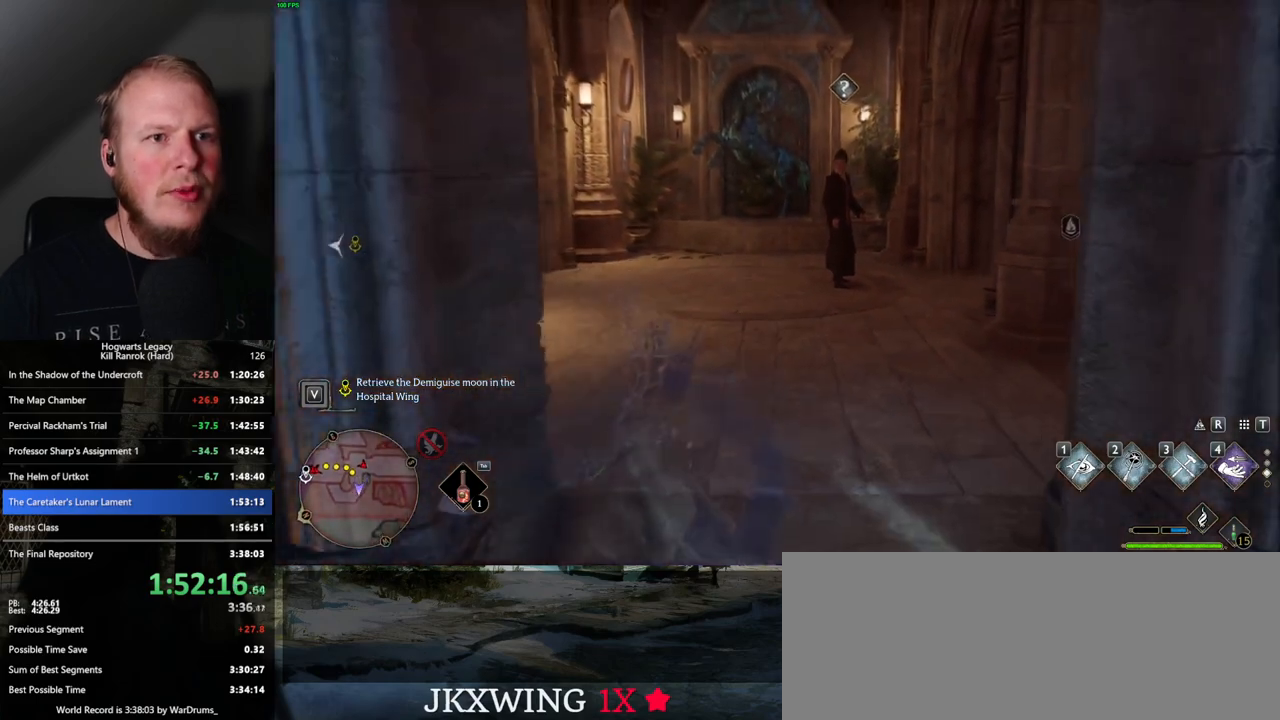
{"keys": ["a"], "mouse": [], "events": [[500, "s", "up"]]}
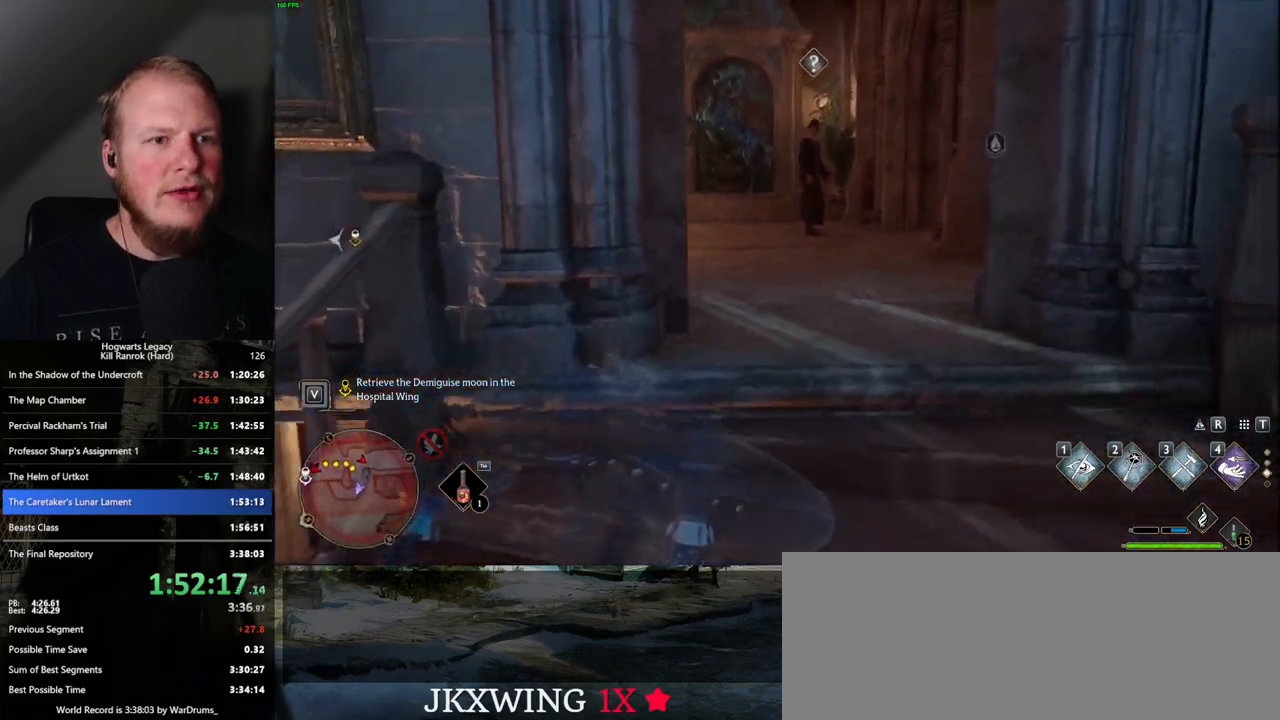
{"keys": ["w"], "mouse": [], "events": [[50, "a", "up"], [267, "w", "down"]]}